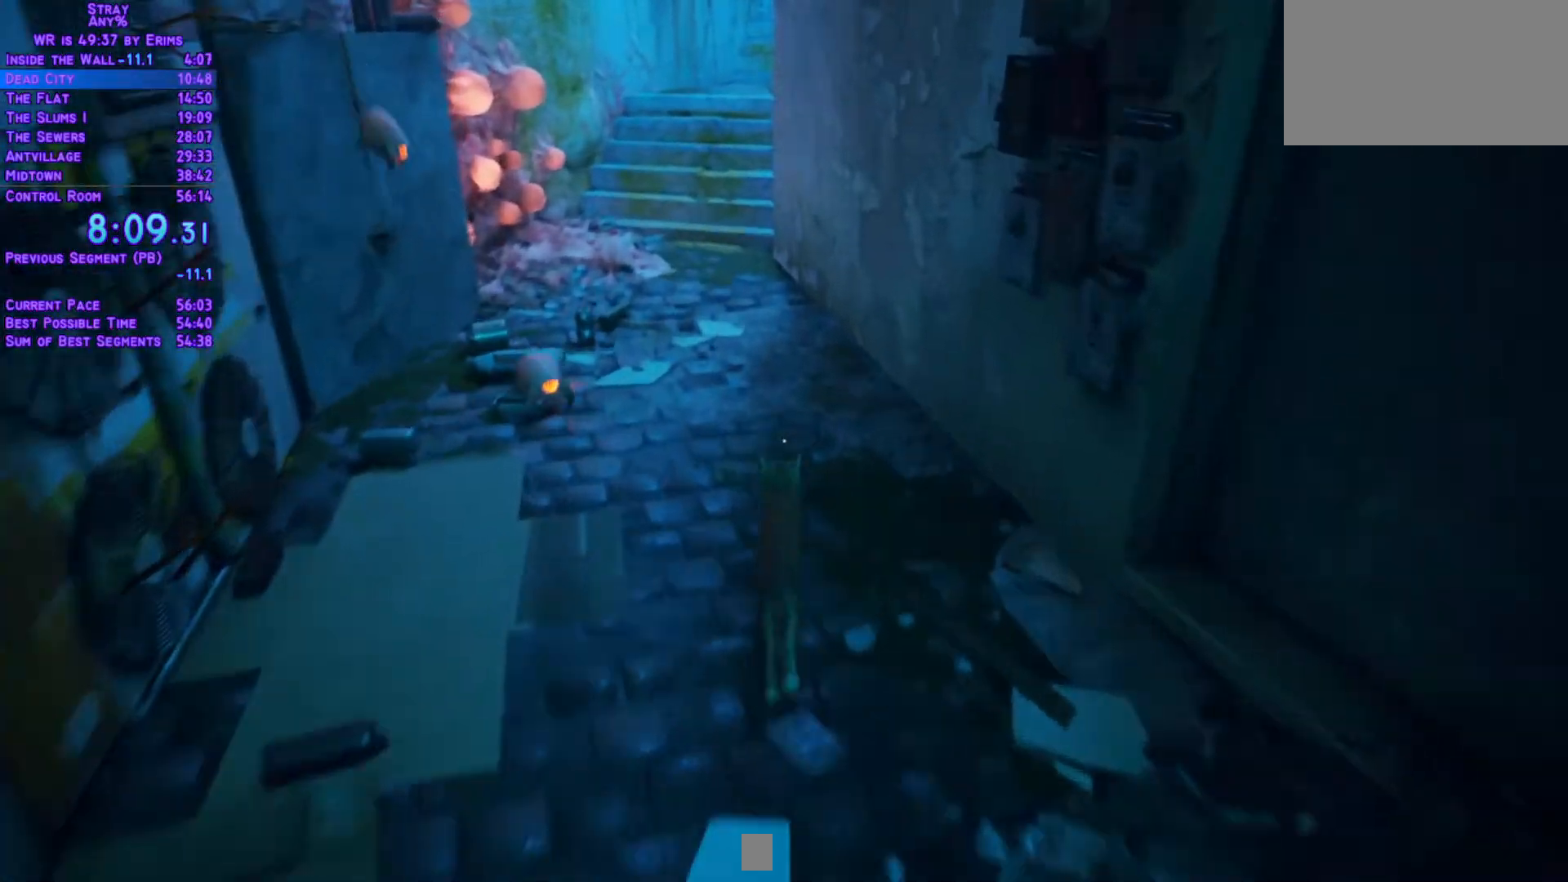
Gameplay with a controller (Xbox layout); each line is a JSON object with the inputs held at the frame after it. "events" lists button and stick changes between this image and that frame as [ms after this image, input, new state], when the widget could be followed in between. Not read: L3 R2 R3.
{"buttons": ["L1", "DPAD_UP"], "left_stick": "center", "right_stick": "center", "events": [[250, "DPAD_LEFT", "down"], [383, "DPAD_LEFT", "up"]]}
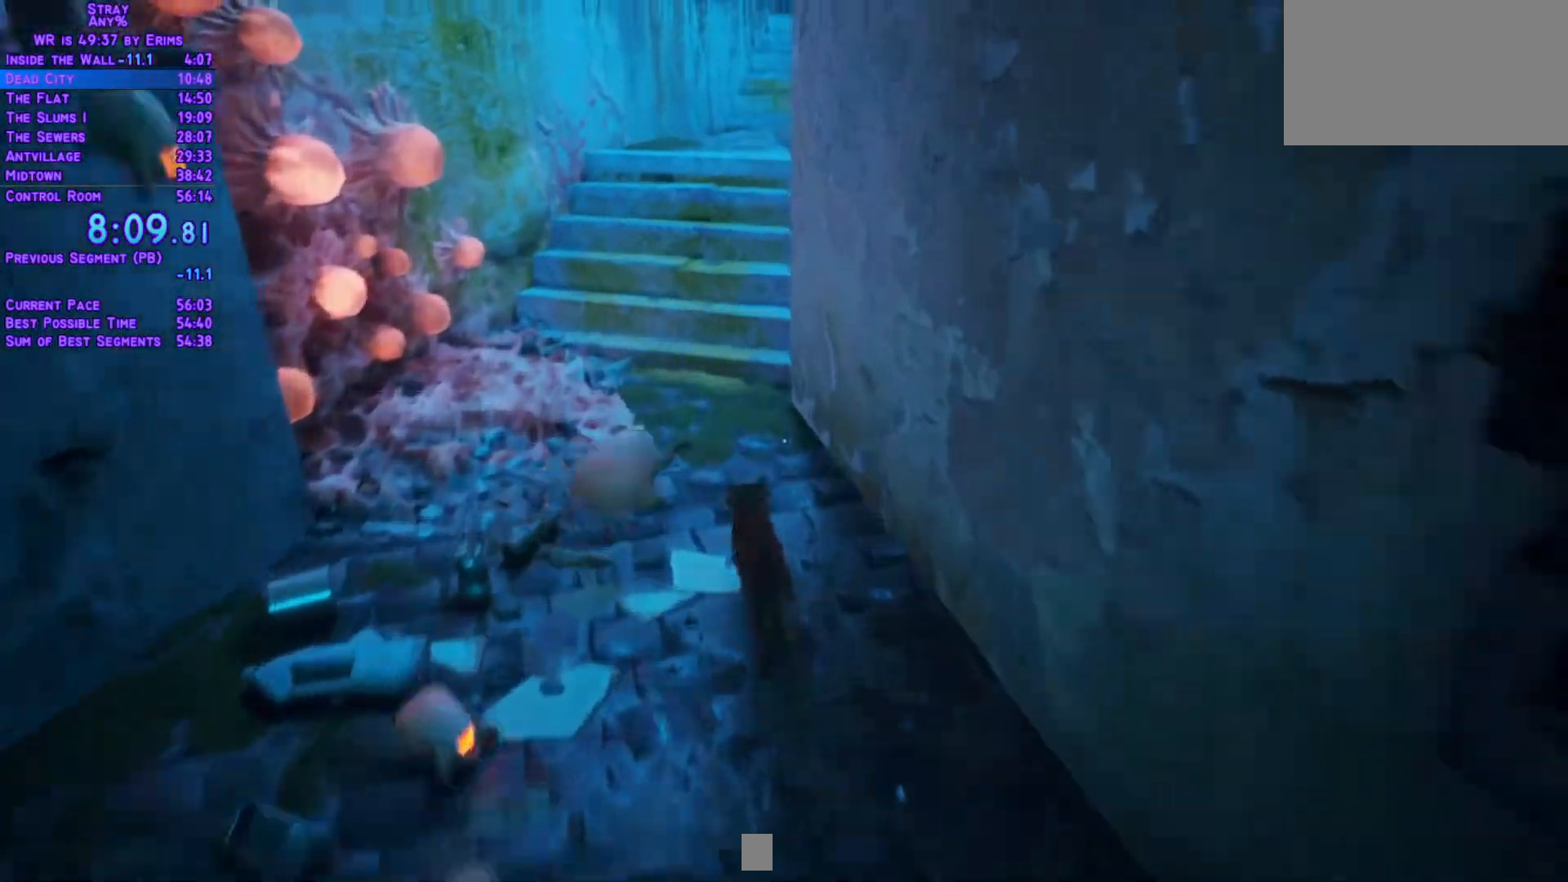
{"buttons": ["L1", "DPAD_UP"], "left_stick": "center", "right_stick": "center", "events": []}
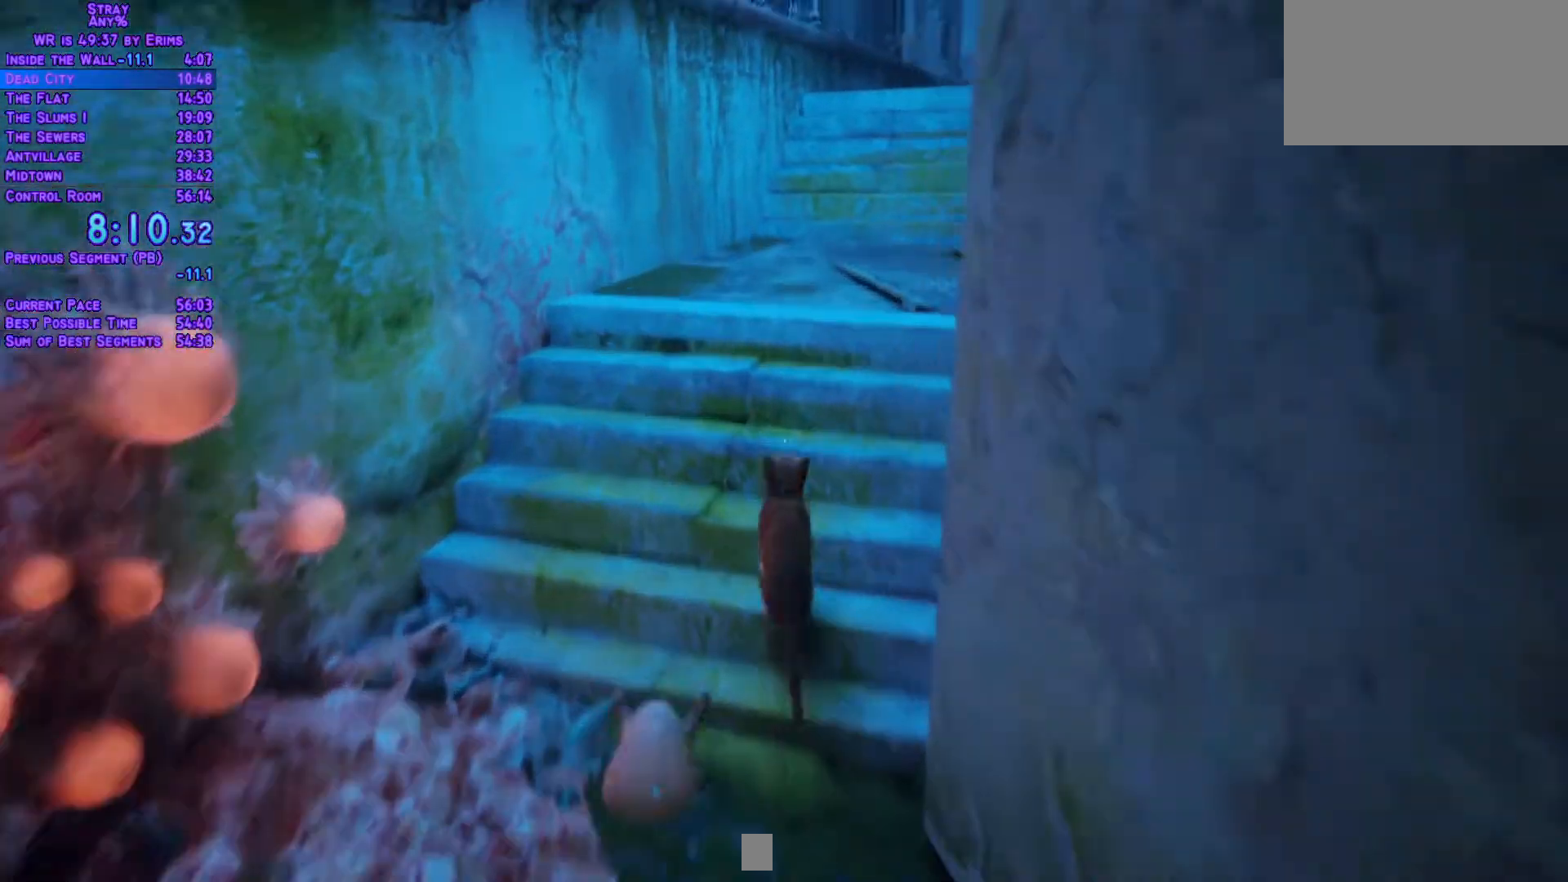
{"buttons": ["L1", "DPAD_UP"], "left_stick": "center", "right_stick": "center"}
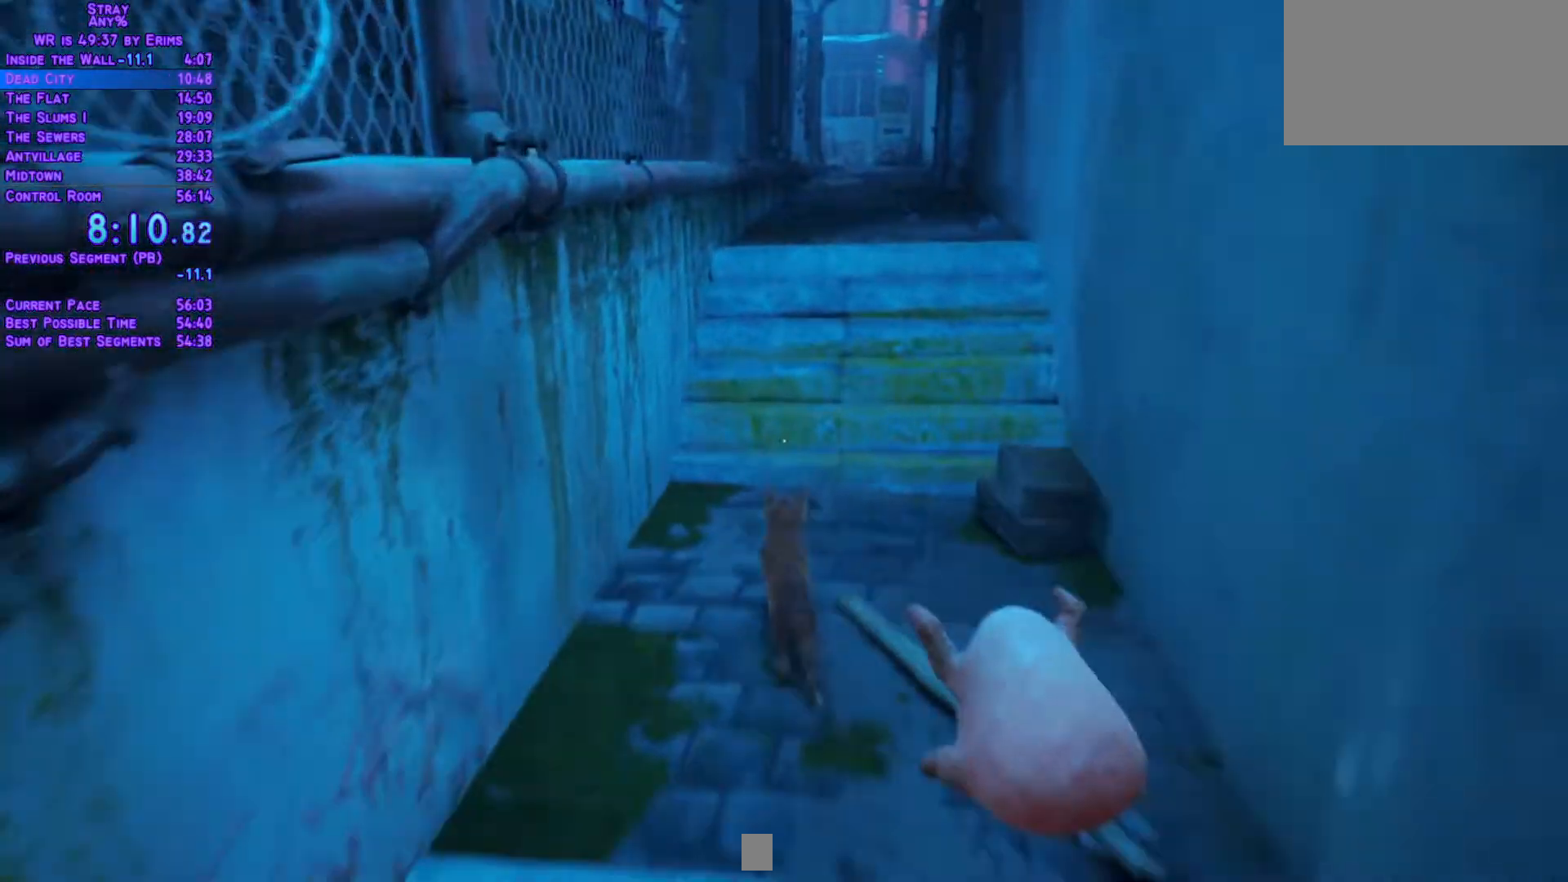
{"buttons": ["L1", "DPAD_UP"], "left_stick": "center", "right_stick": "center", "events": [[100, "DPAD_RIGHT", "down"], [183, "DPAD_RIGHT", "up"]]}
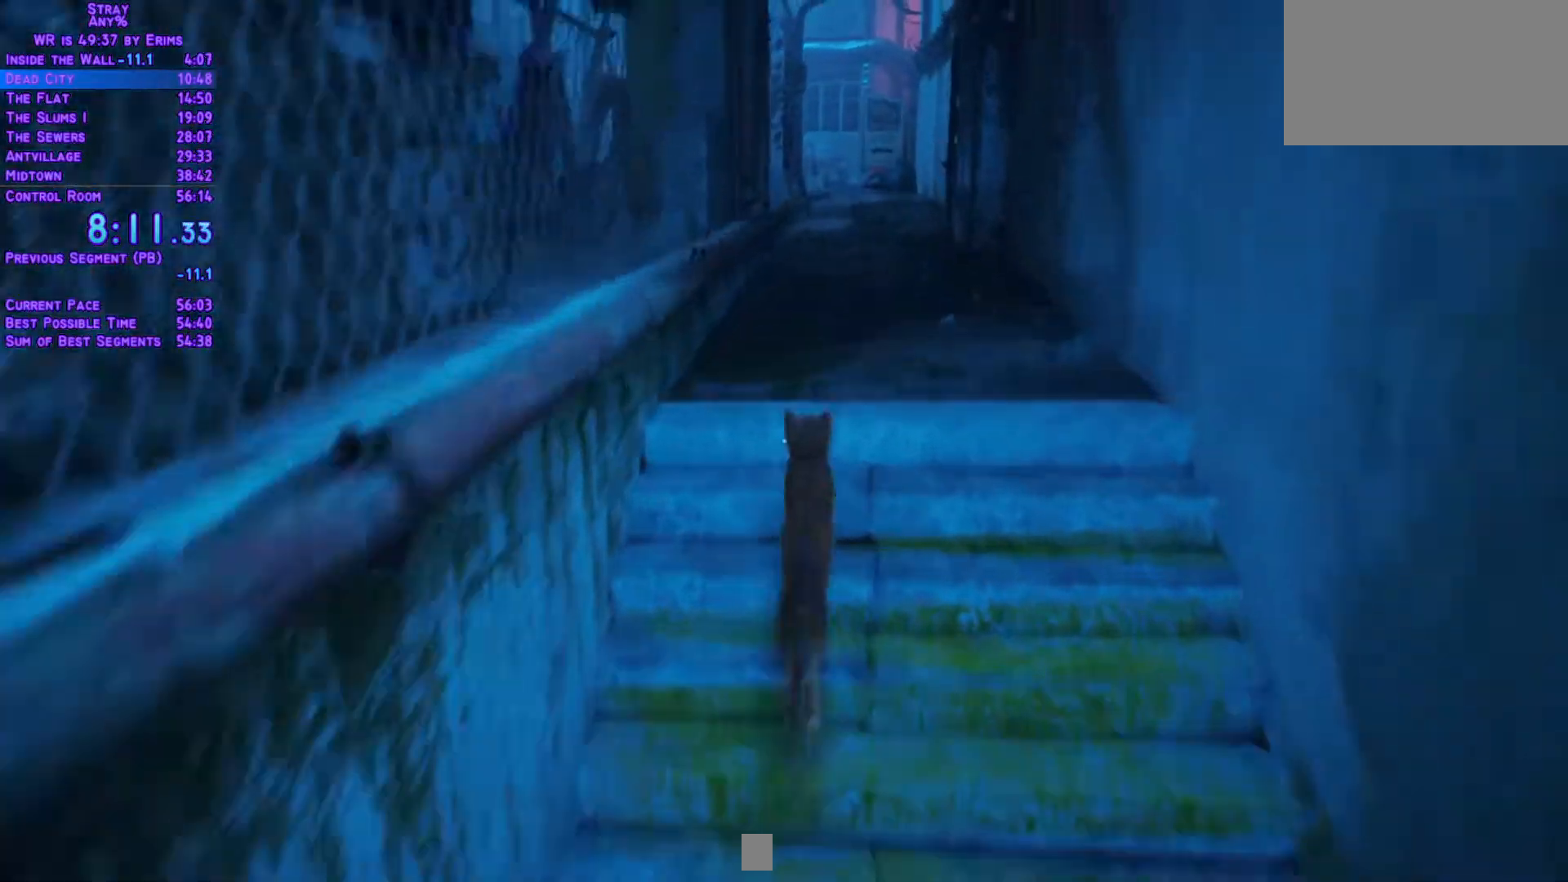
{"buttons": ["L1", "DPAD_UP"], "left_stick": "center", "right_stick": "center", "events": []}
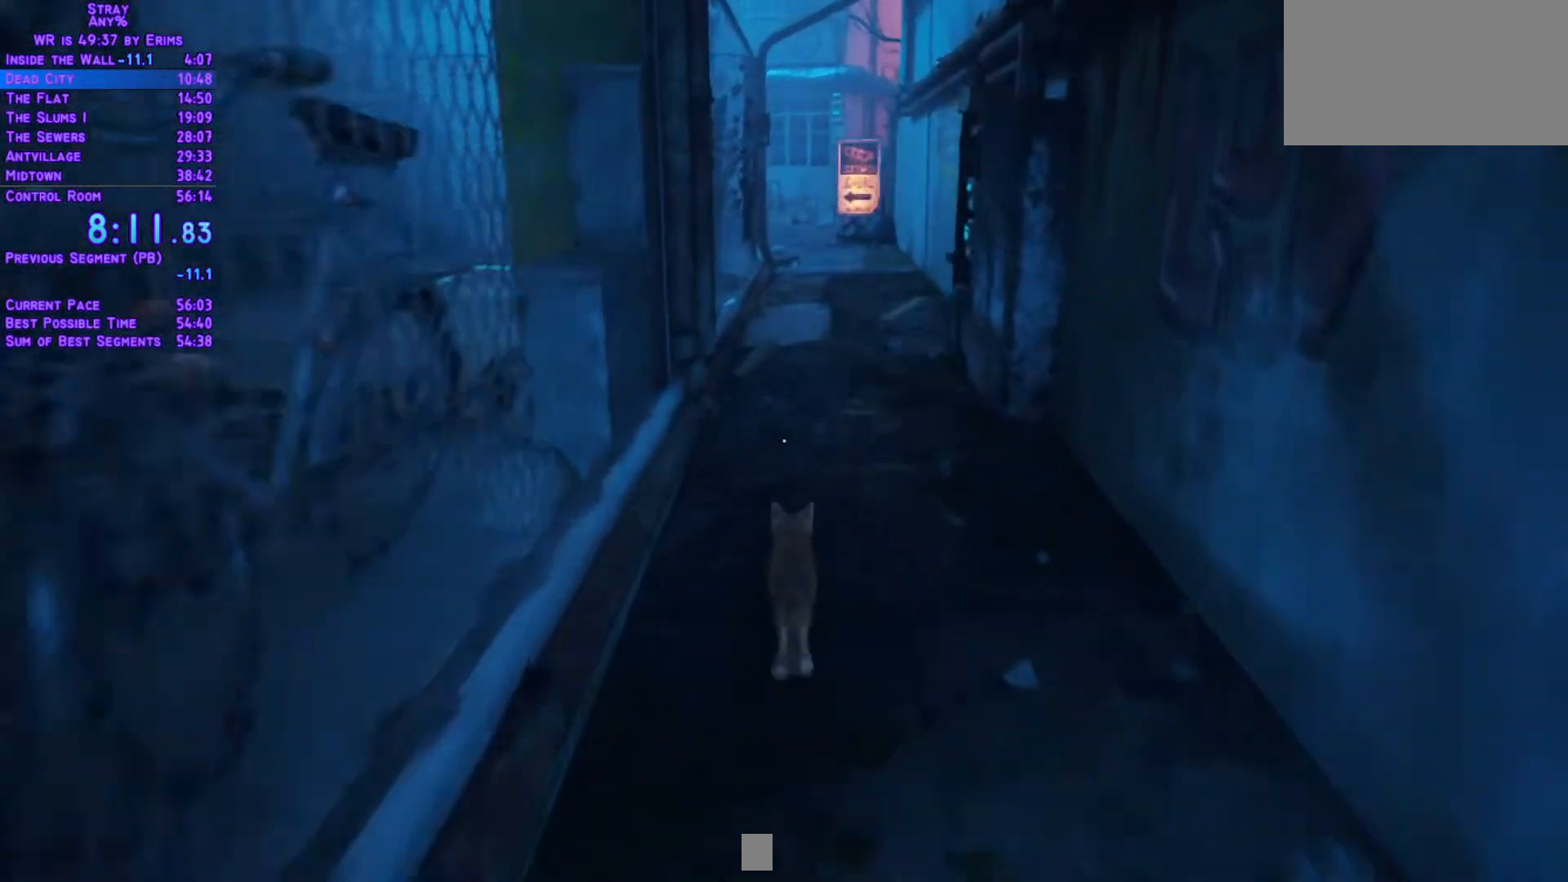
{"buttons": ["L1", "DPAD_UP"], "left_stick": "center", "right_stick": "center", "events": []}
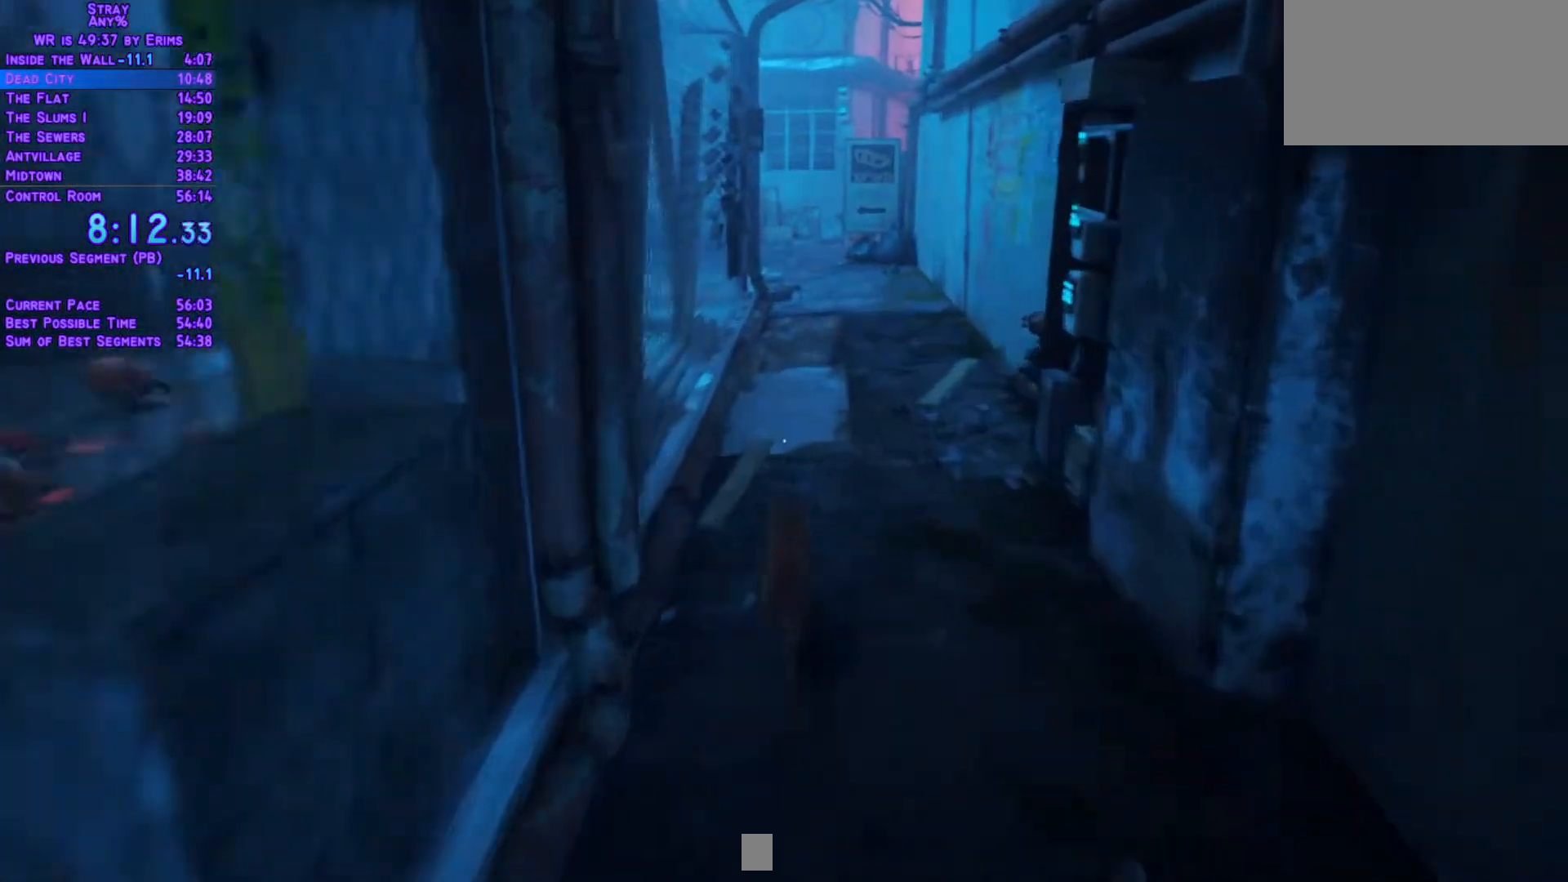
{"buttons": ["L1", "DPAD_UP"], "left_stick": "center", "right_stick": "center", "events": [[267, "DPAD_RIGHT", "down"], [333, "DPAD_RIGHT", "up"]]}